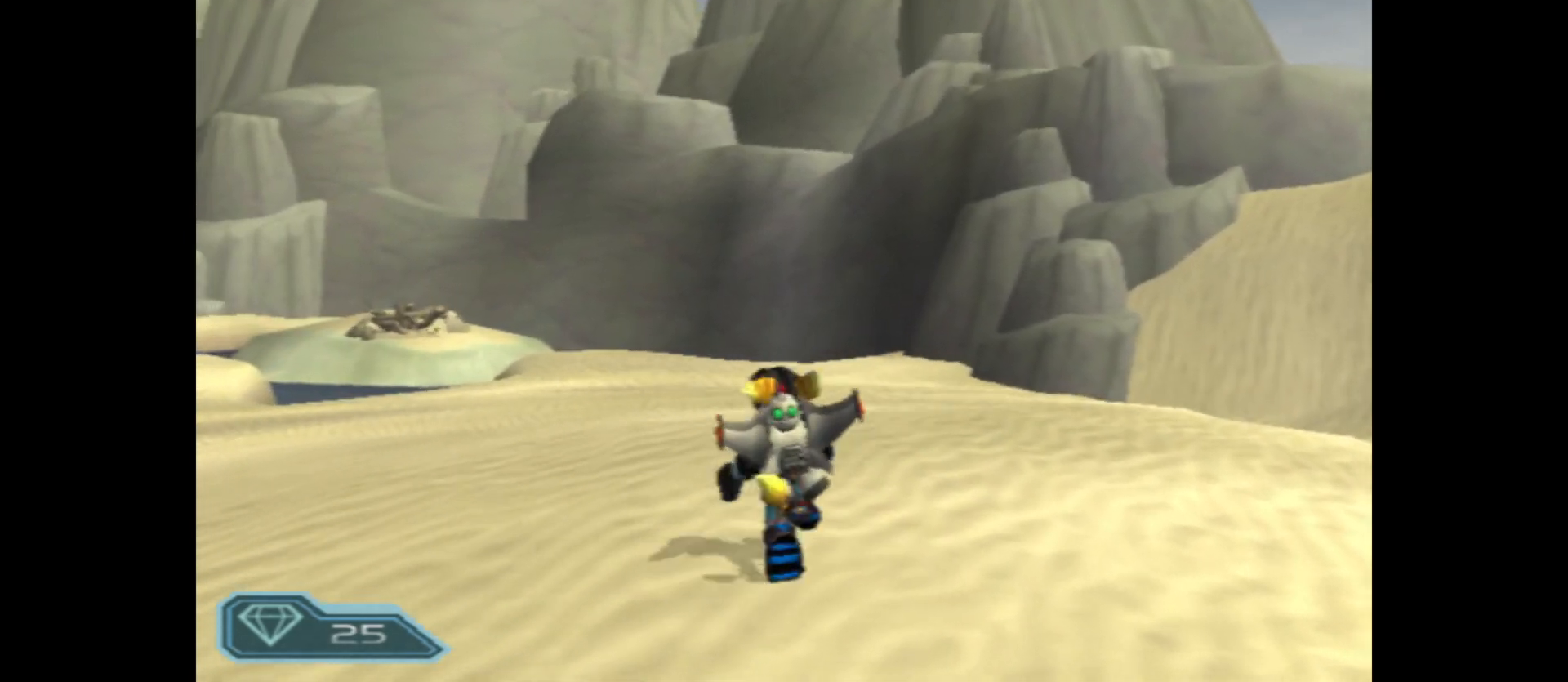
Gameplay with a controller (Xbox layout); each line is a JSON object with the inputs held at the frame after it. "events" lists button and stick changes between this image and that frame as [ms after this image, input, new state], when the widget could be followed in between.
{"buttons": [], "left_stick": "up", "right_stick": "center", "events": []}
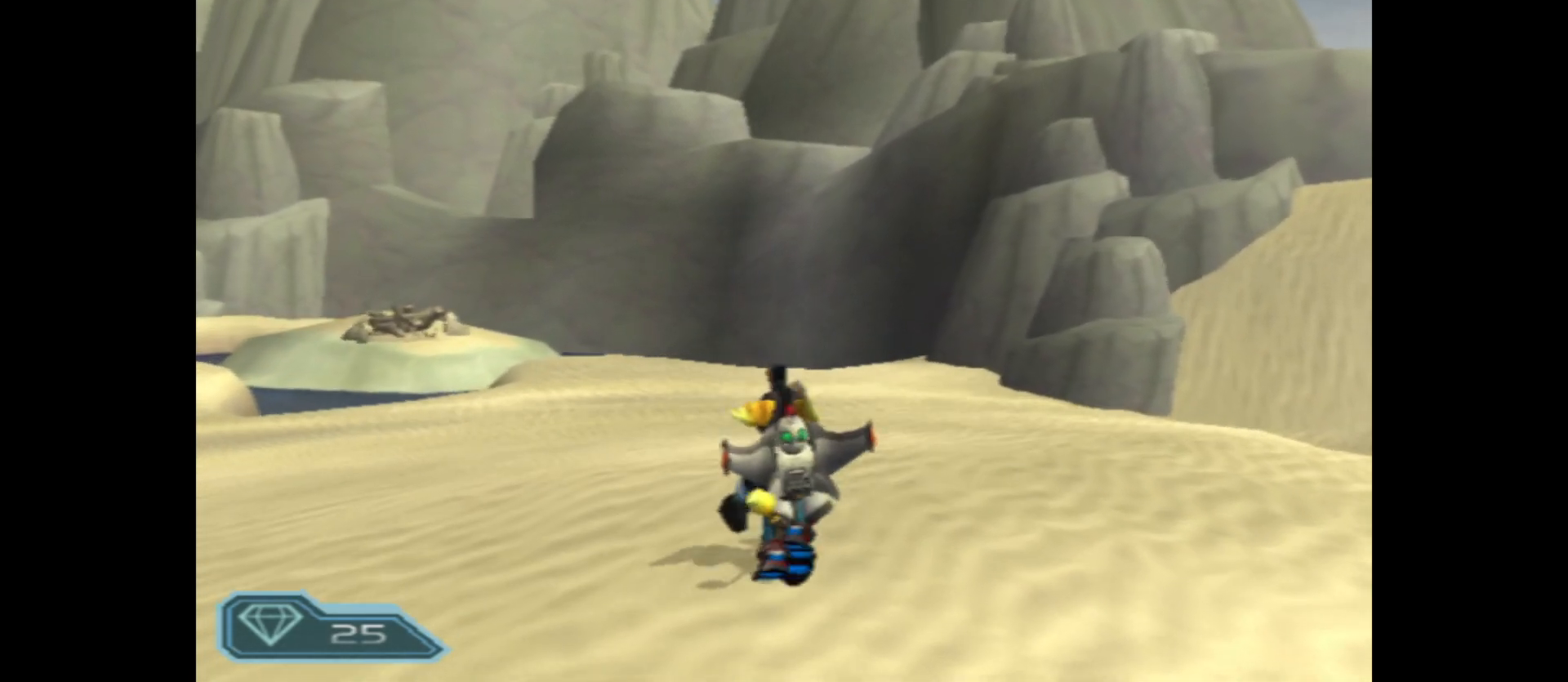
{"buttons": [], "left_stick": "up", "right_stick": "center", "events": [[117, "right_stick", "left"], [333, "right_stick", "center"]]}
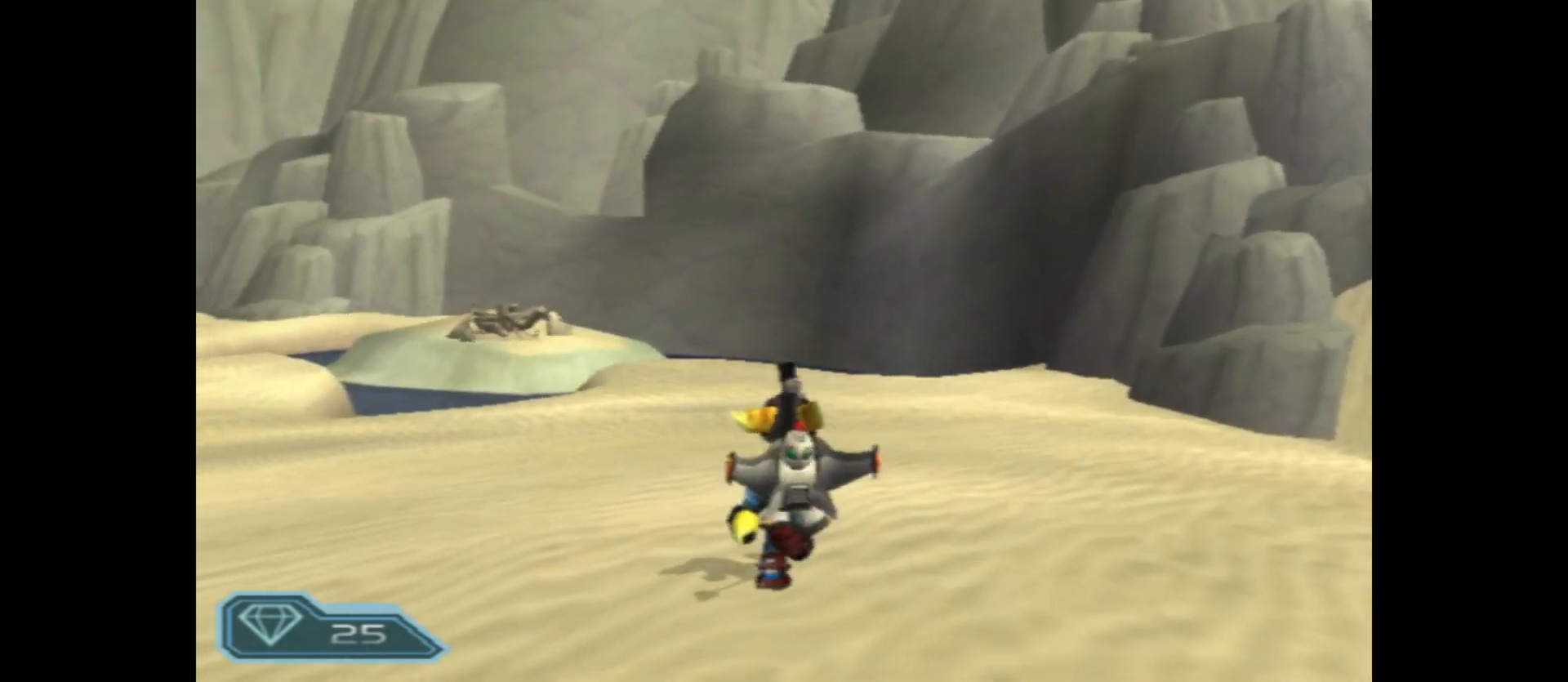
{"buttons": [], "left_stick": "up", "right_stick": "center", "events": []}
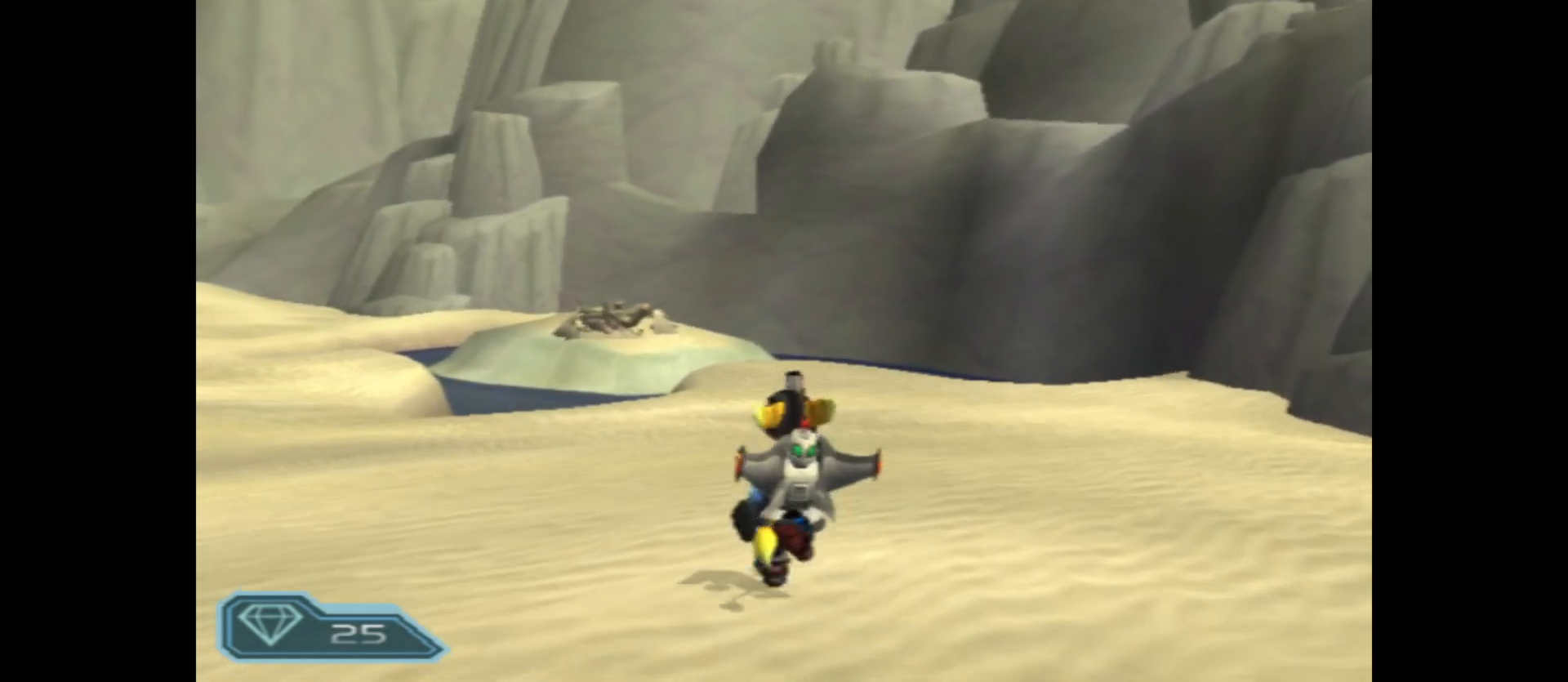
{"buttons": [], "left_stick": "up", "right_stick": "center", "events": []}
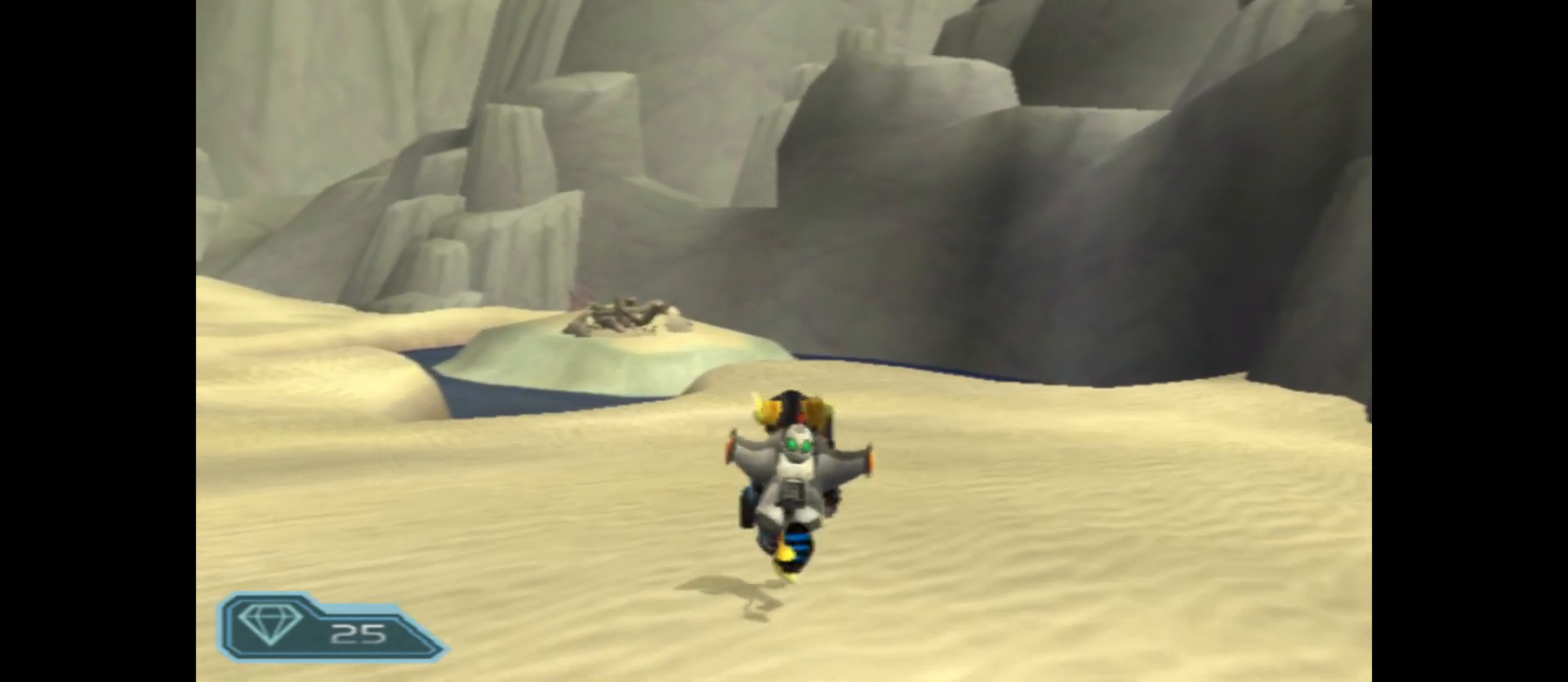
{"buttons": [], "left_stick": "up", "right_stick": "center", "events": []}
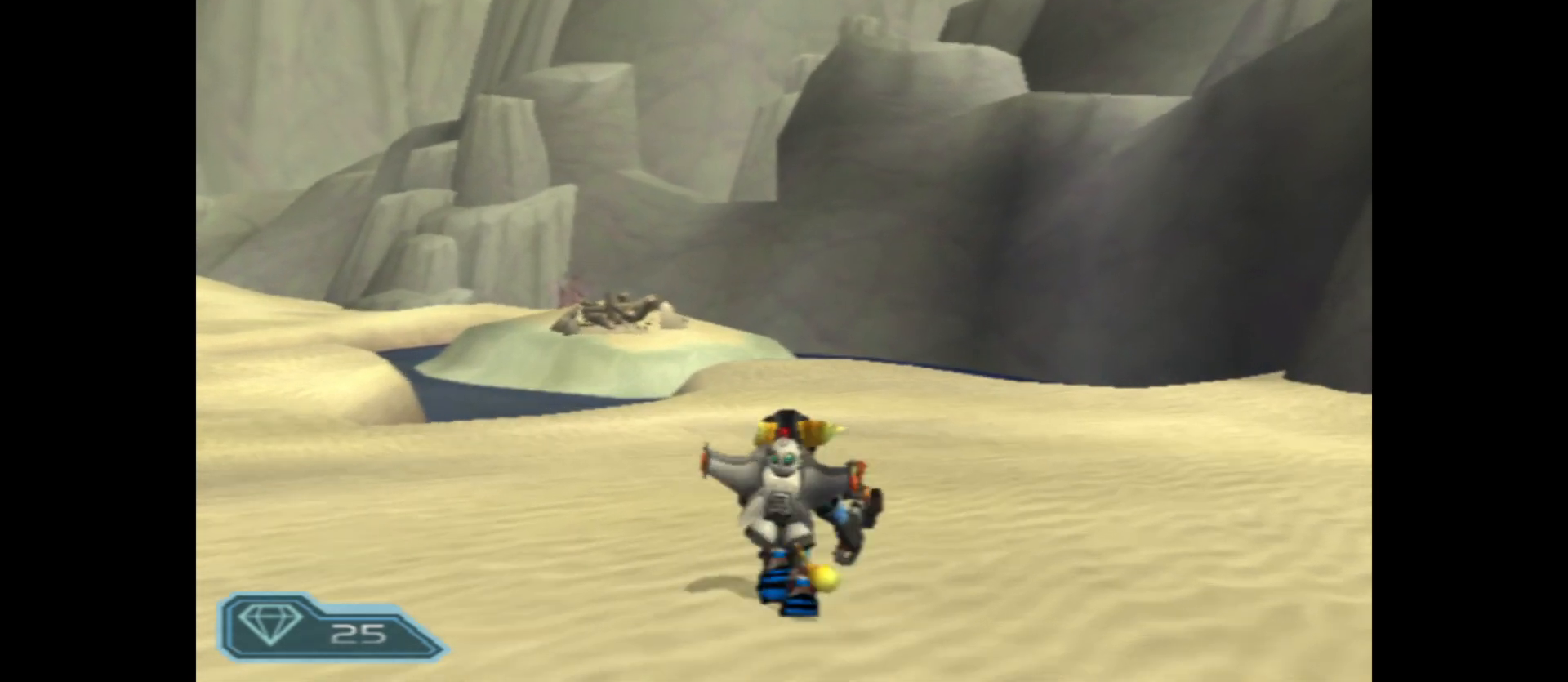
{"buttons": [], "left_stick": "up", "right_stick": "center", "events": []}
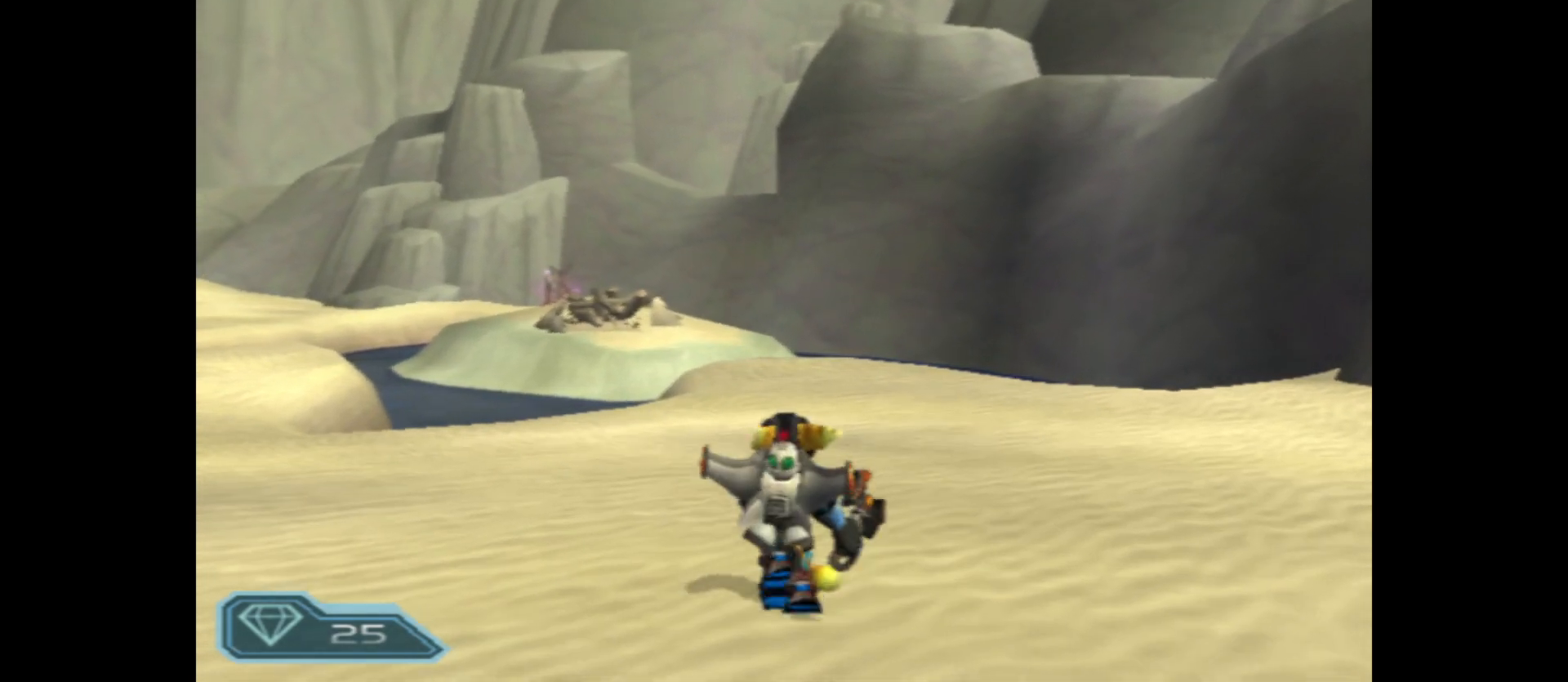
{"buttons": [], "left_stick": "up", "right_stick": "center", "events": []}
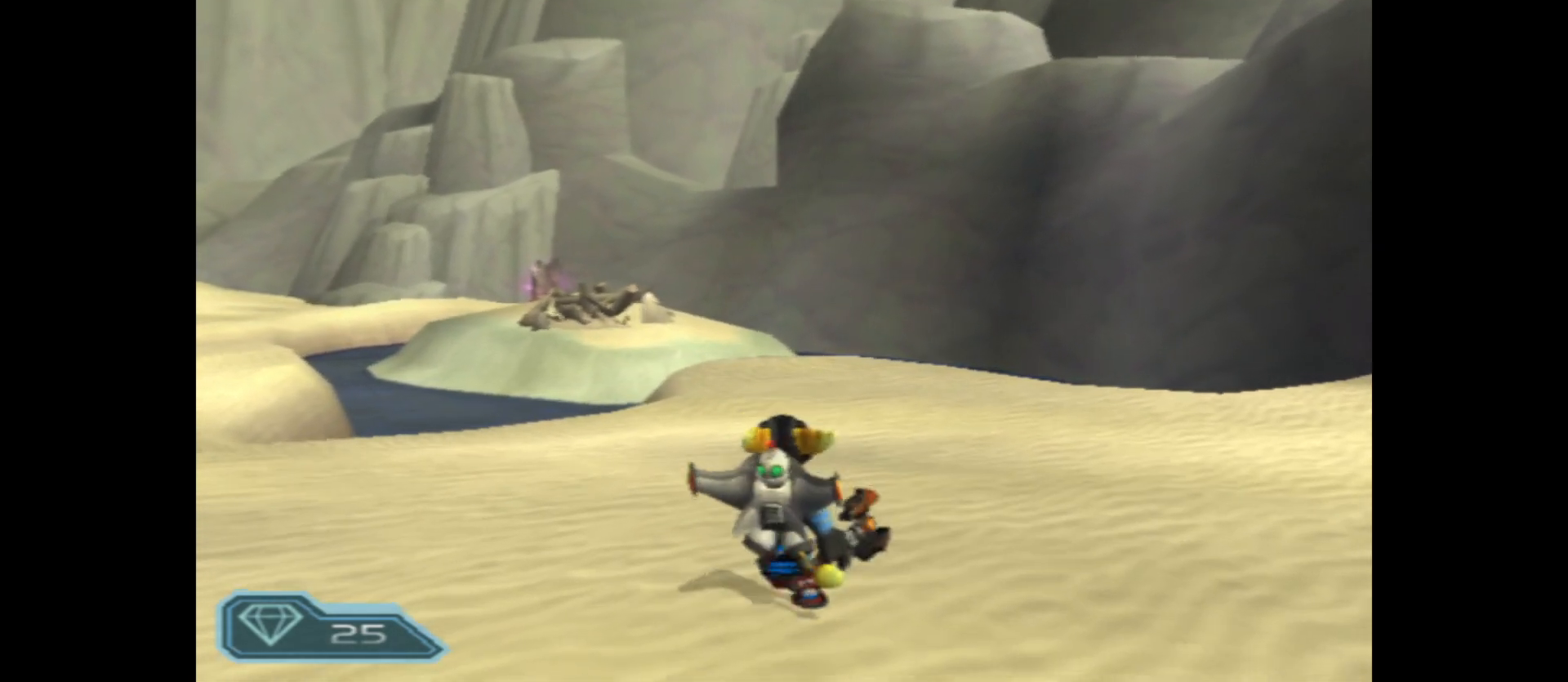
{"buttons": [], "left_stick": "up", "right_stick": "center", "events": []}
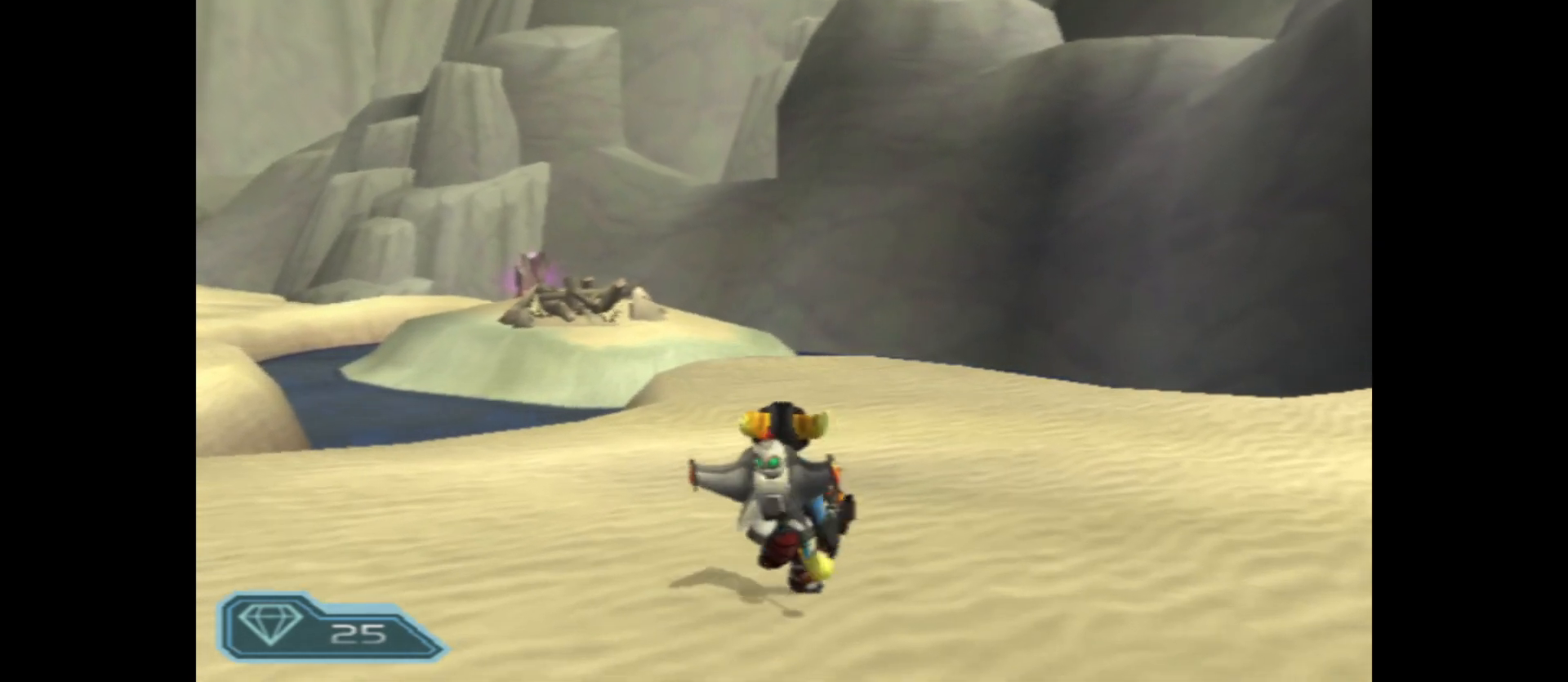
{"buttons": [], "left_stick": "up", "right_stick": "center", "events": []}
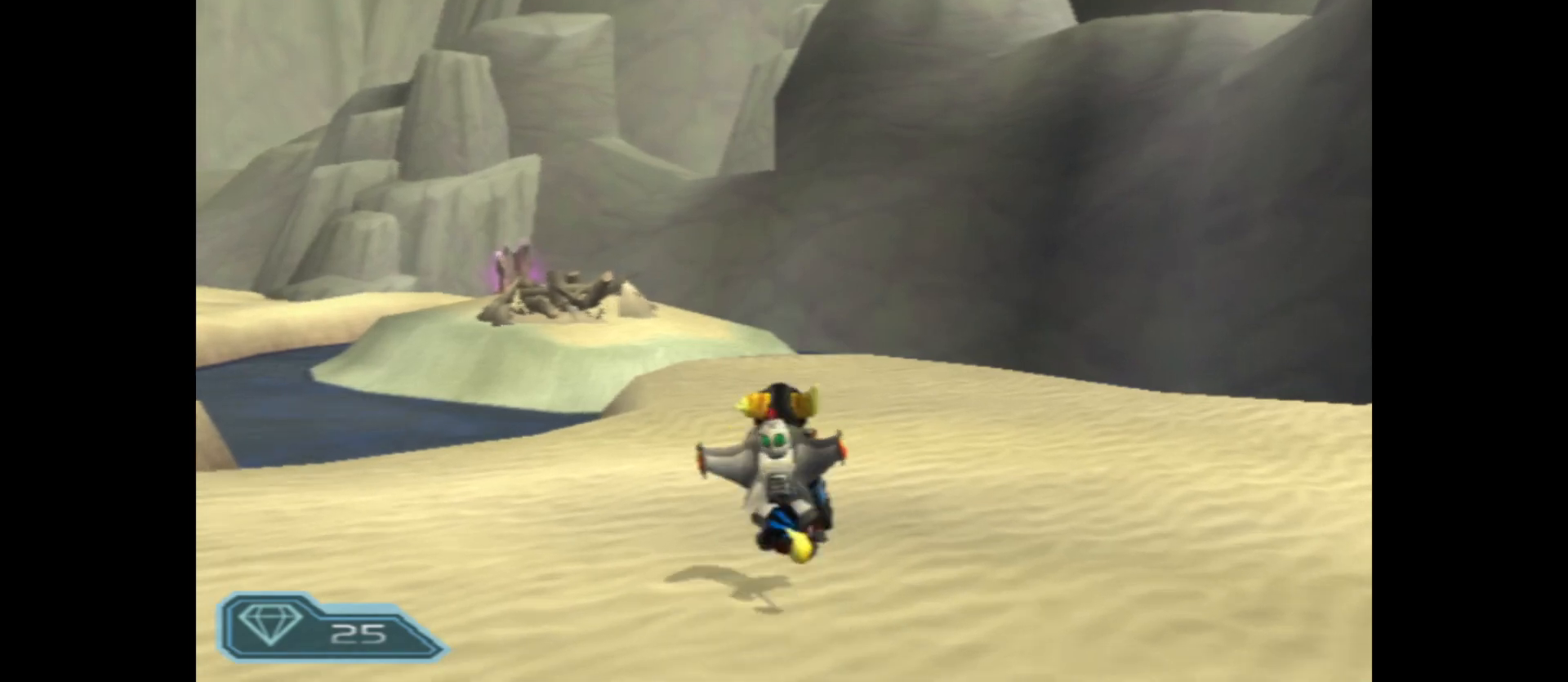
{"buttons": [], "left_stick": "up", "right_stick": "center", "events": []}
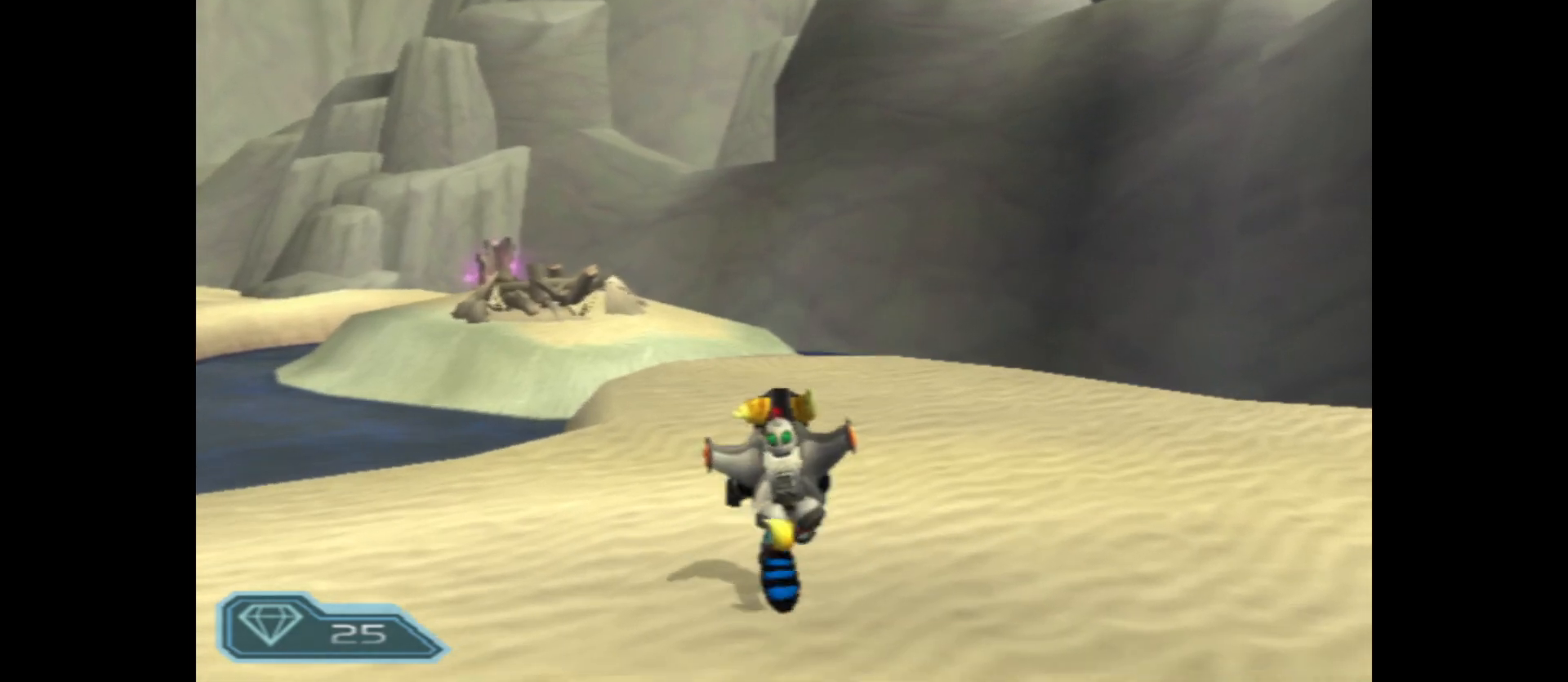
{"buttons": [], "left_stick": "up", "right_stick": "center", "events": []}
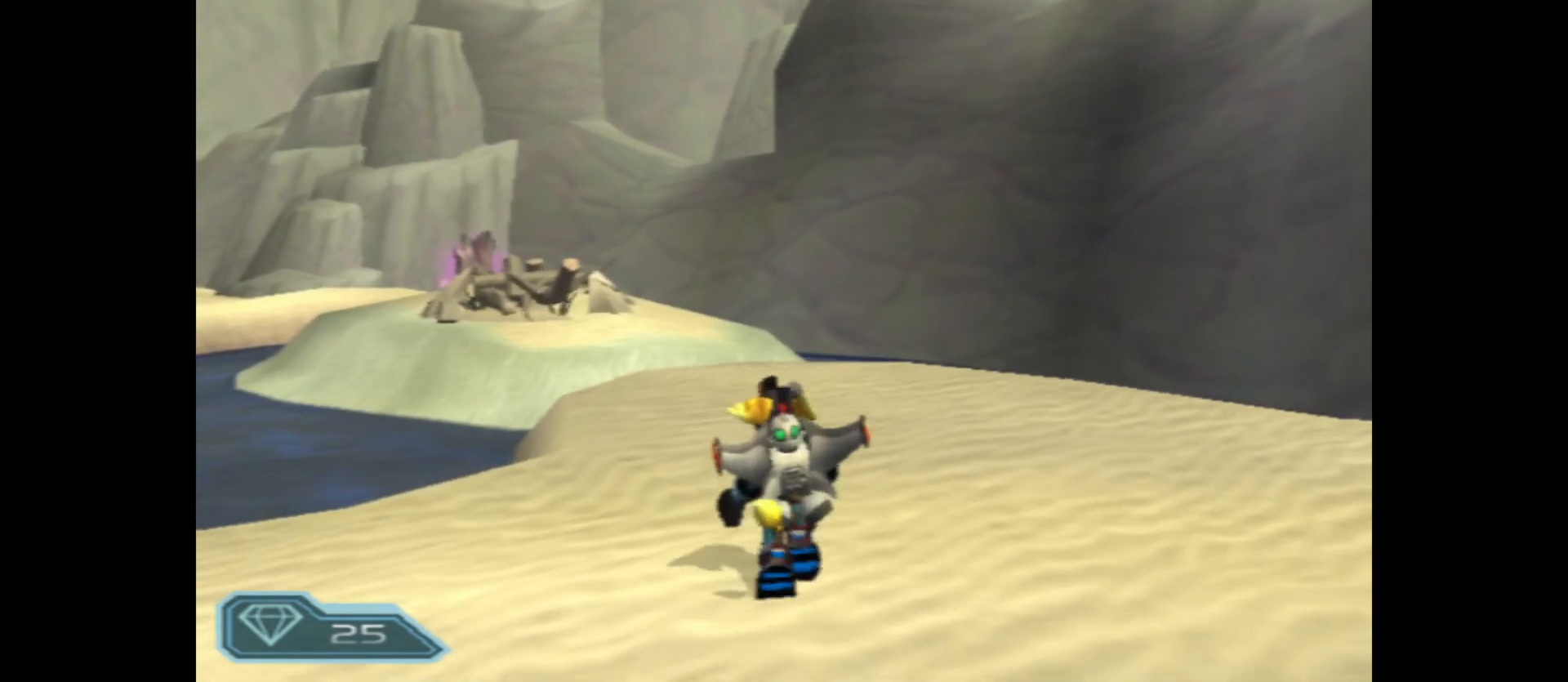
{"buttons": [], "left_stick": "up", "right_stick": "center", "events": []}
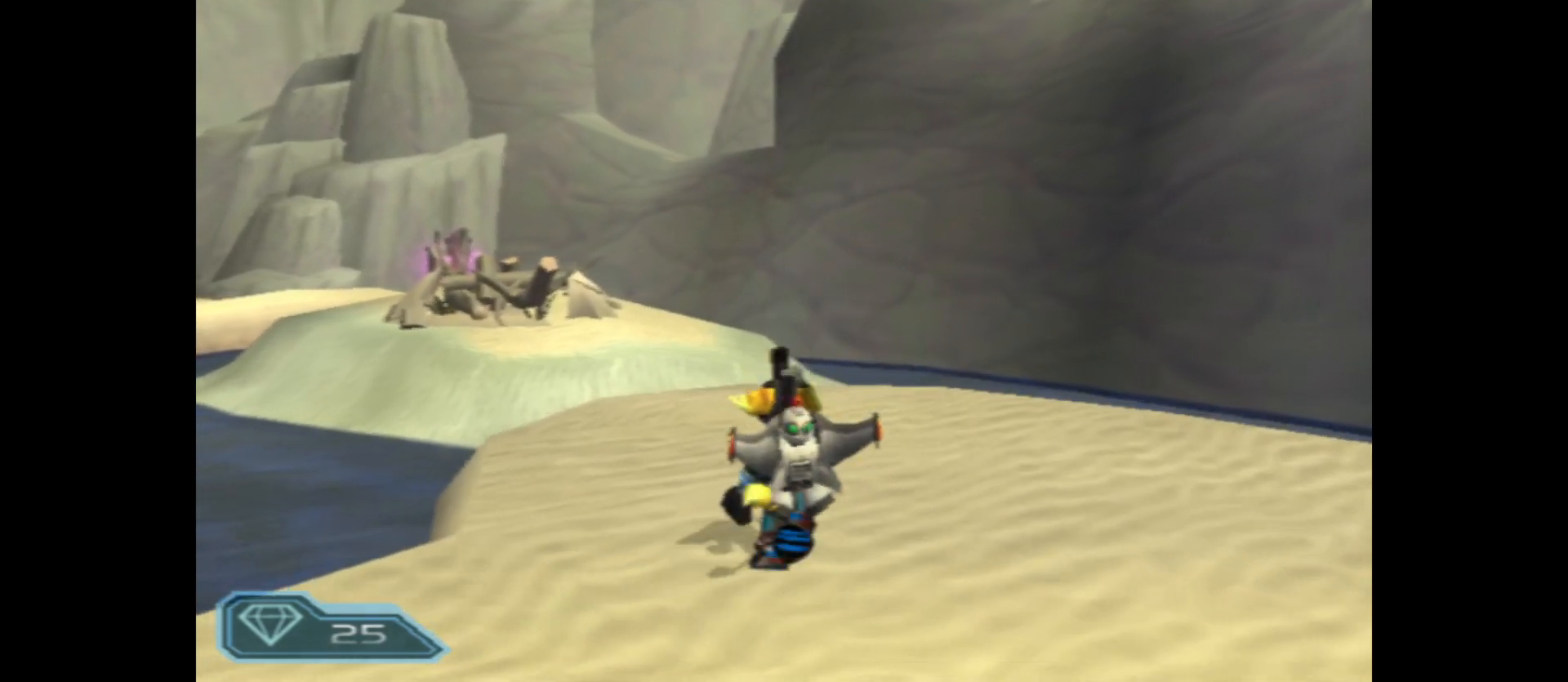
{"buttons": [], "left_stick": "up", "right_stick": "center", "events": [[250, "left_stick", "up-left"], [450, "left_stick", "up"]]}
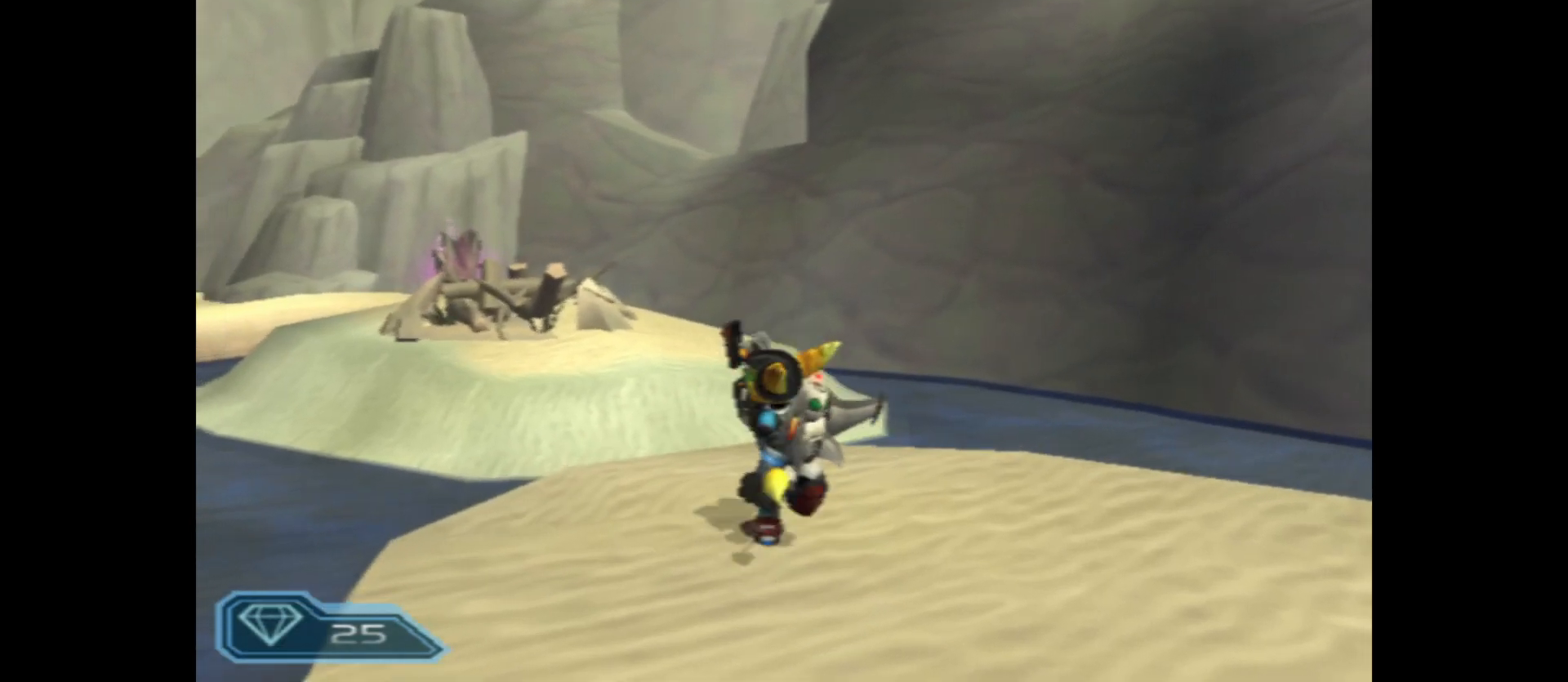
{"buttons": ["A"], "left_stick": "up", "right_stick": "center", "events": [[300, "A", "down"]]}
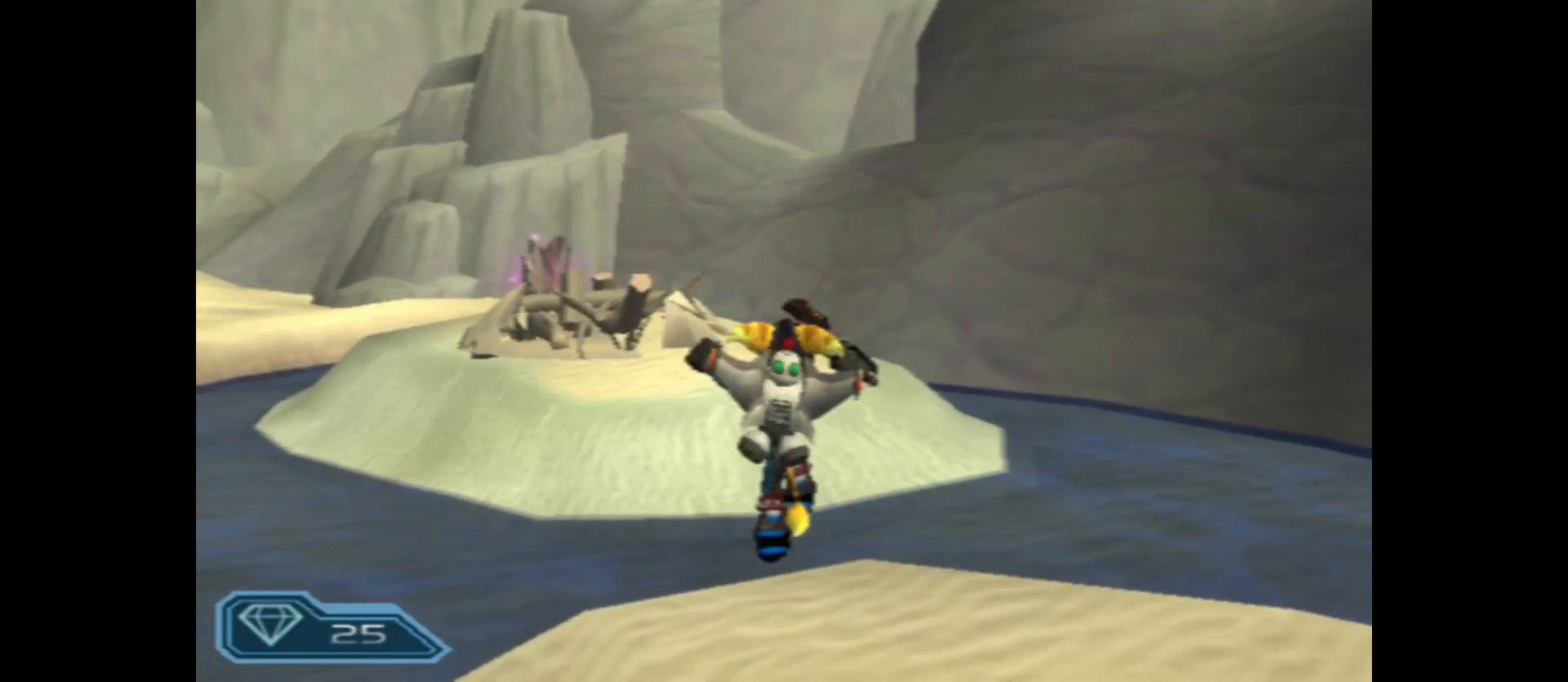
{"buttons": ["A"], "left_stick": "up", "right_stick": "center", "events": [[233, "A", "up"], [333, "A", "down"]]}
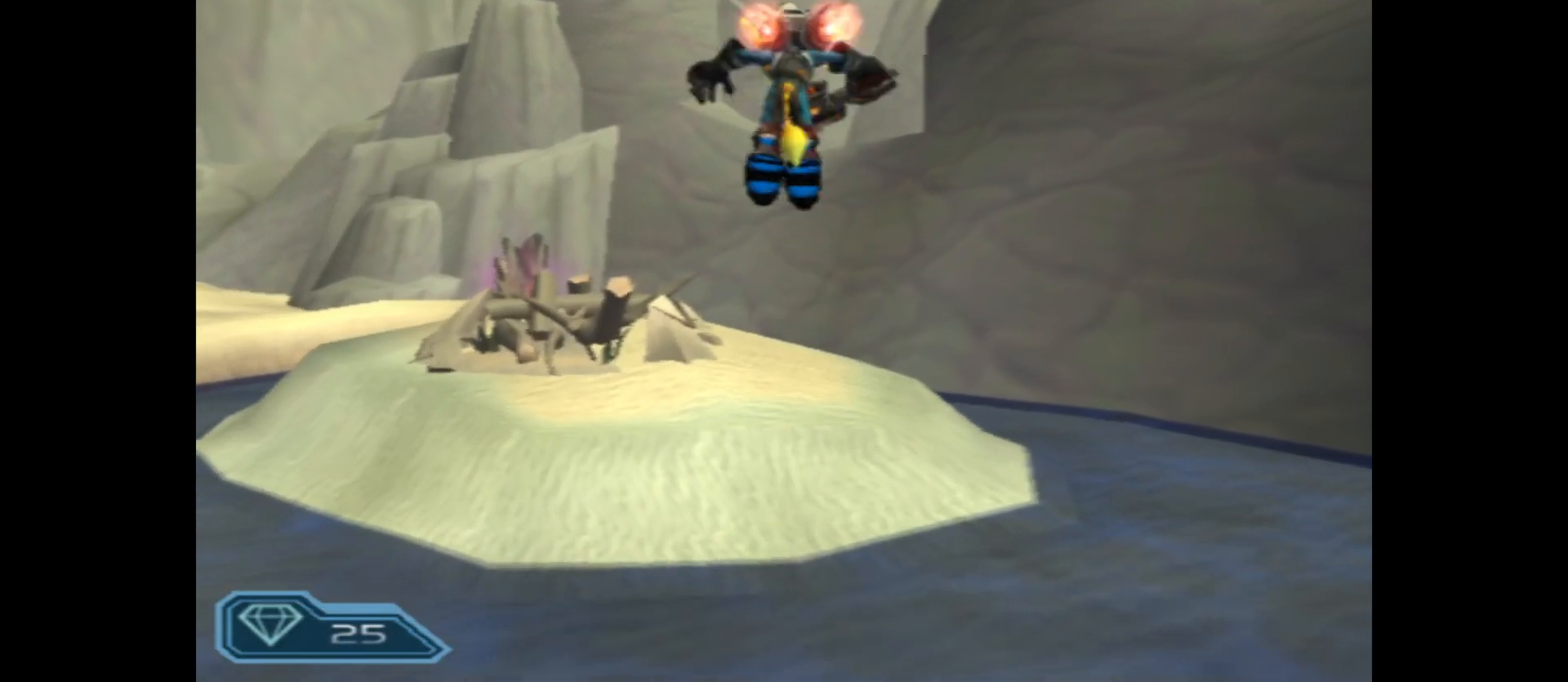
{"buttons": ["A"], "left_stick": "up", "right_stick": "center", "events": []}
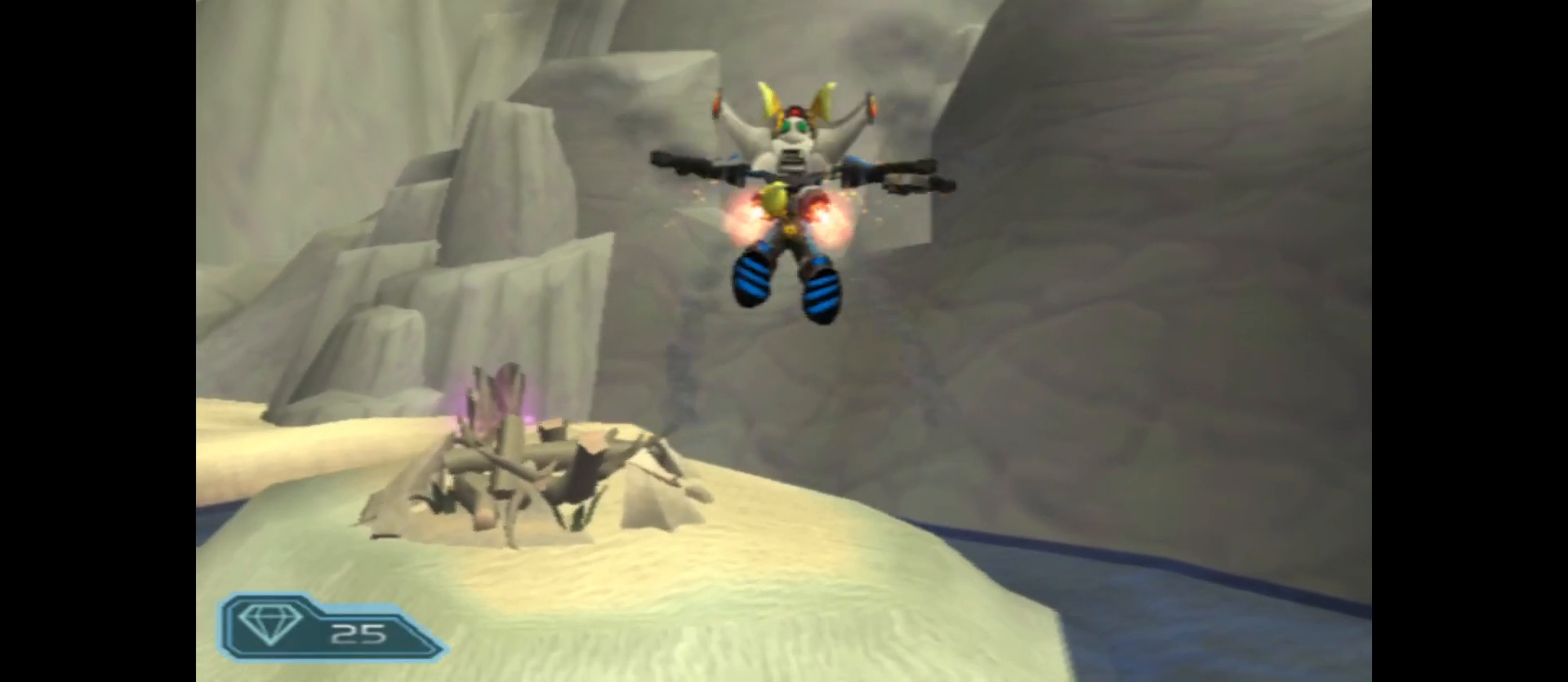
{"buttons": ["A"], "left_stick": "up-left", "right_stick": "center", "events": [[433, "left_stick", "up-left"]]}
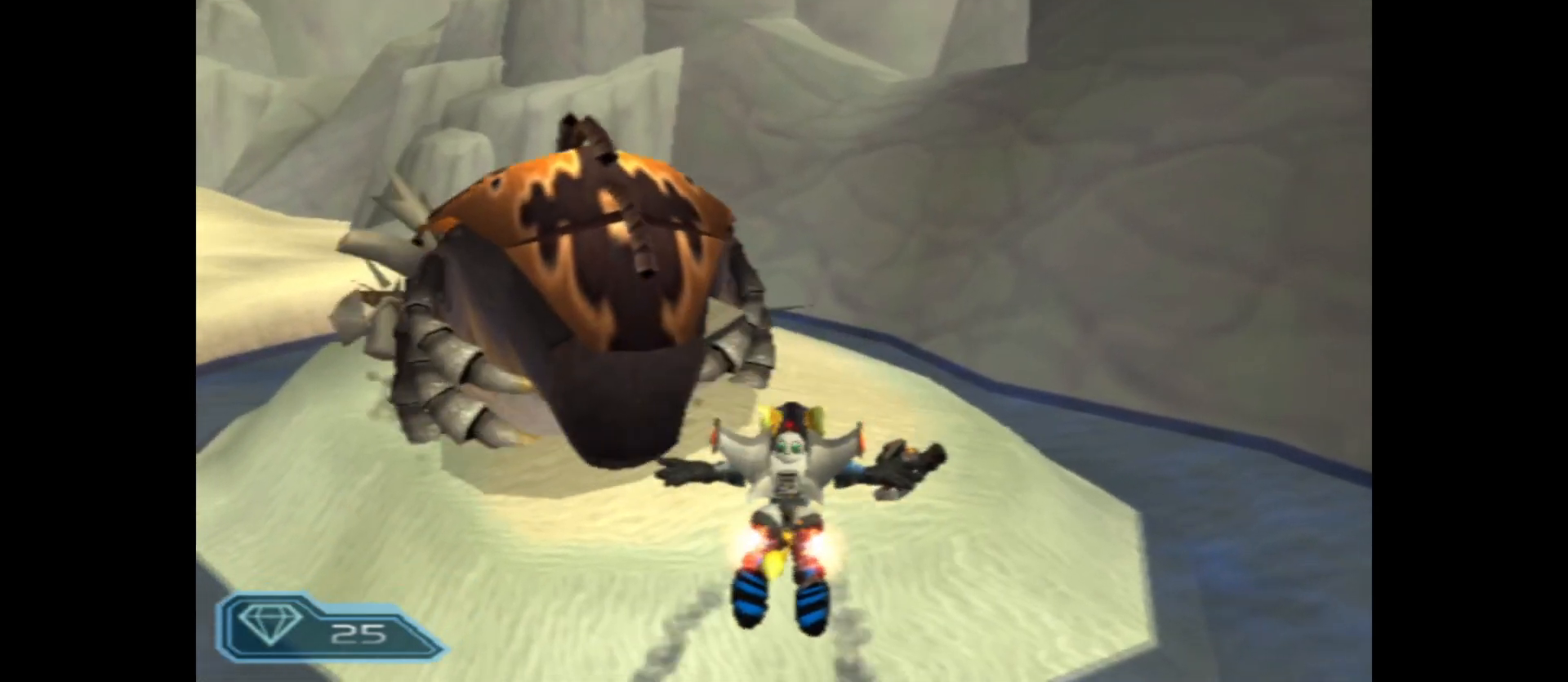
{"buttons": [], "left_stick": "up", "right_stick": "center", "events": [[150, "left_stick", "up"], [333, "A", "up"]]}
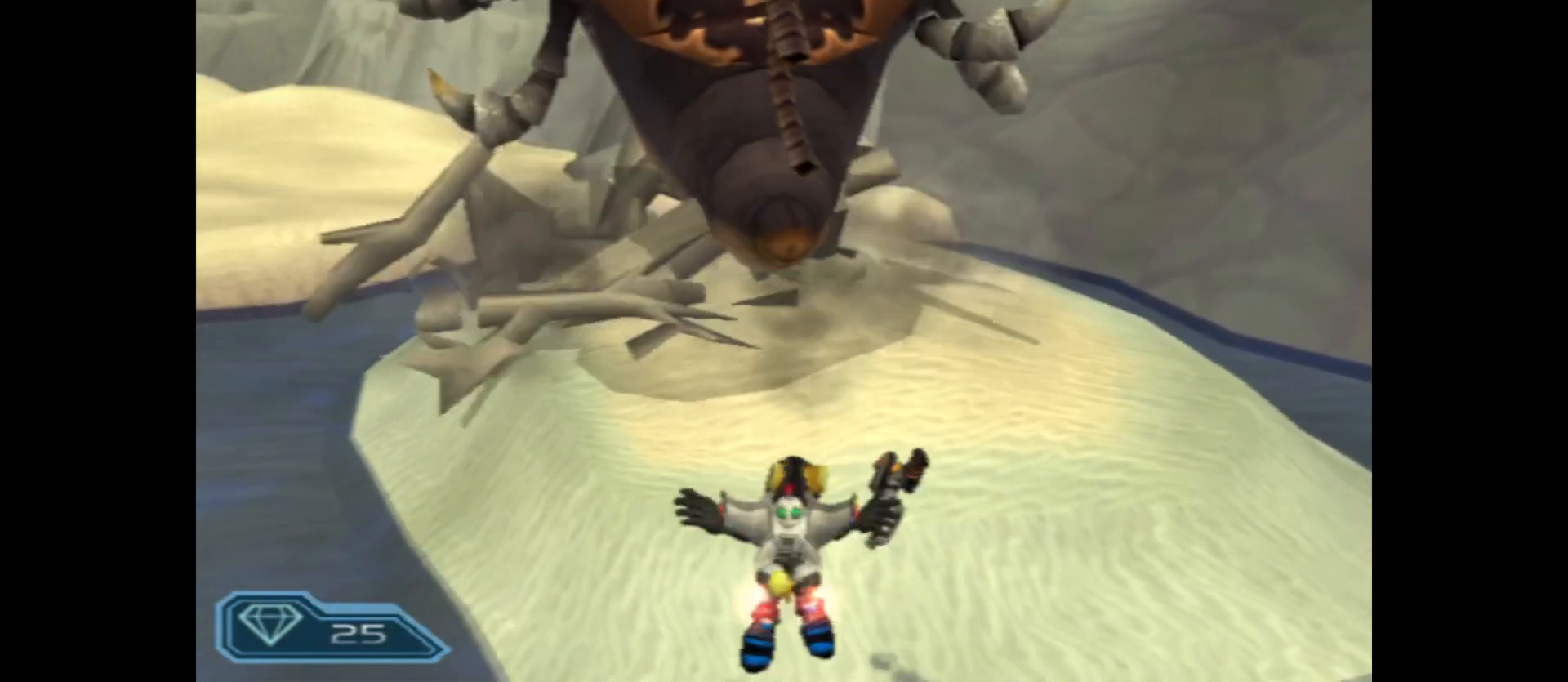
{"buttons": [], "left_stick": "up", "right_stick": "center", "events": []}
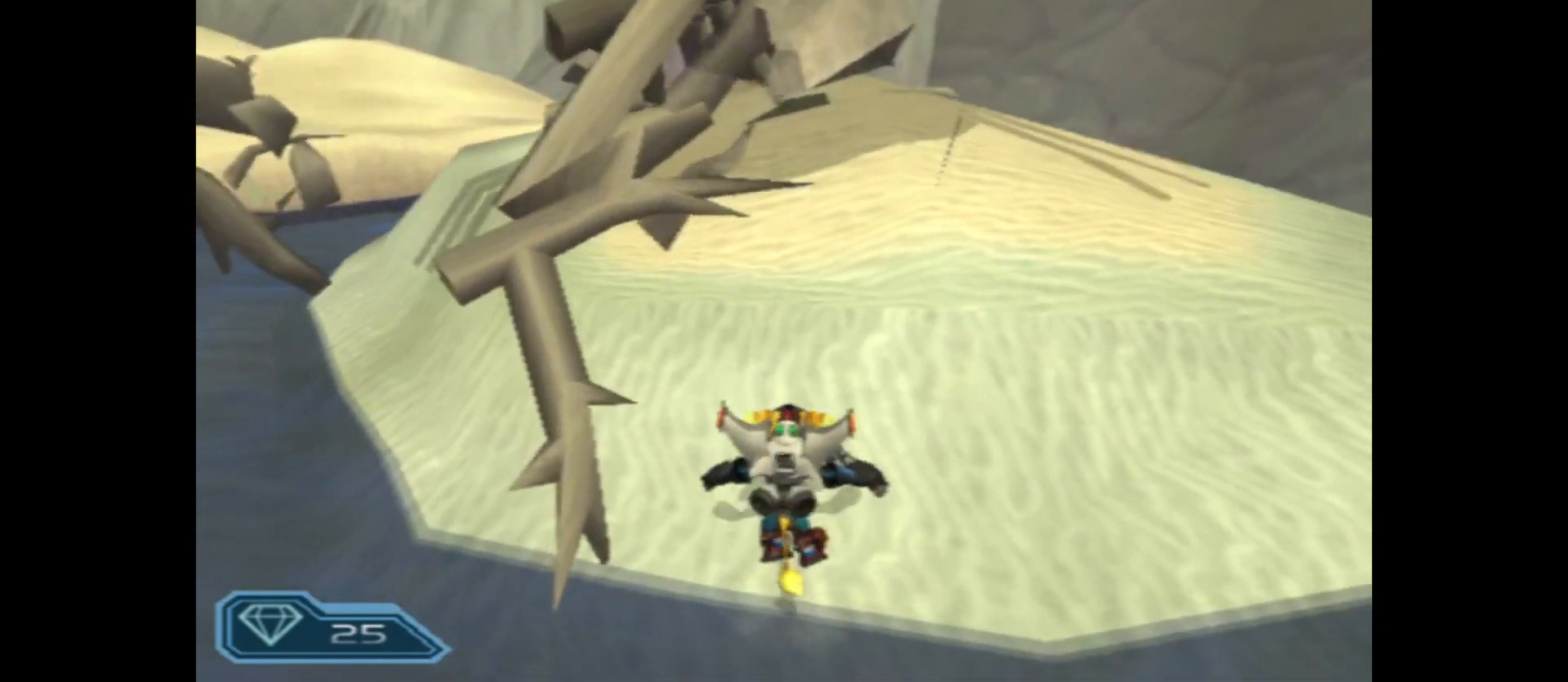
{"buttons": ["A"], "left_stick": "up", "right_stick": "center", "events": [[467, "A", "down"]]}
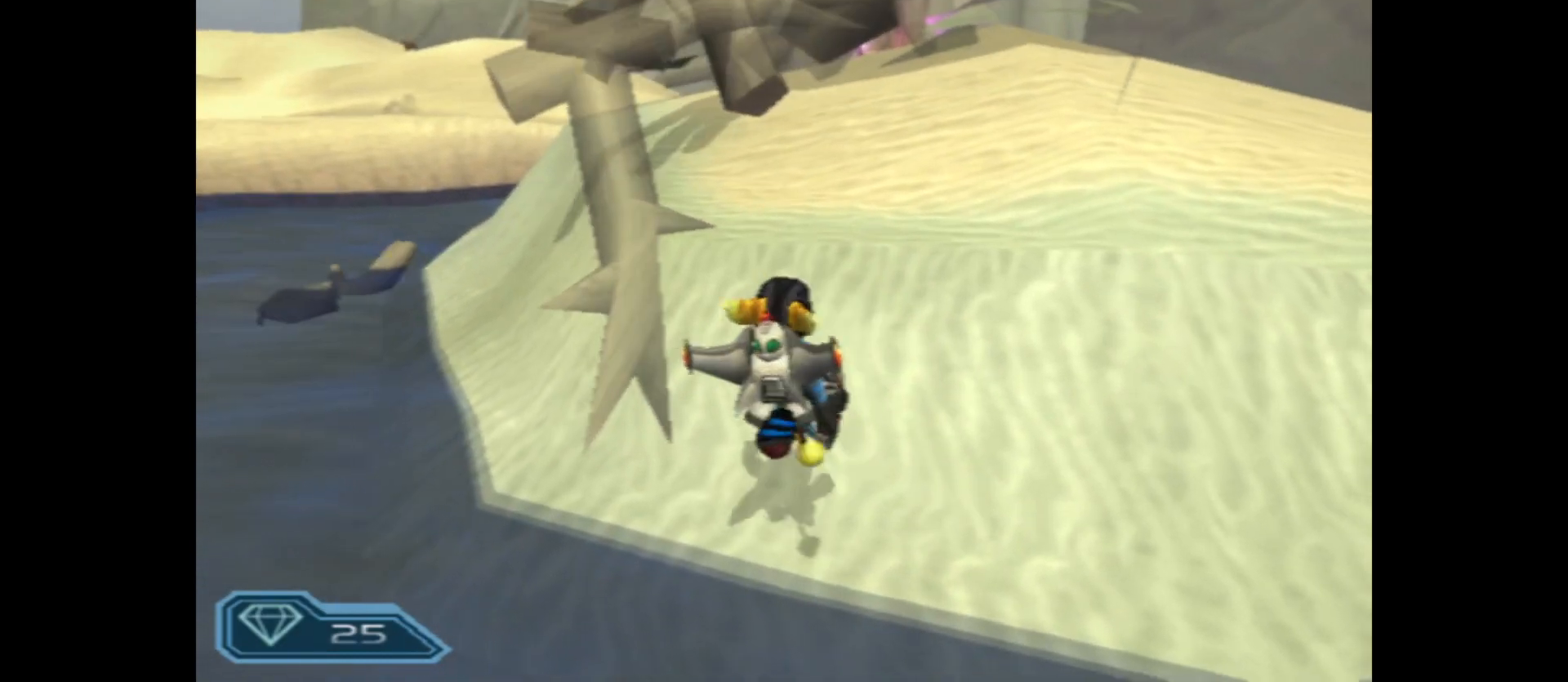
{"buttons": ["B"], "left_stick": "up", "right_stick": "center", "events": [[117, "left_stick", "up-right"], [300, "left_stick", "up"], [317, "A", "up"], [500, "B", "down"]]}
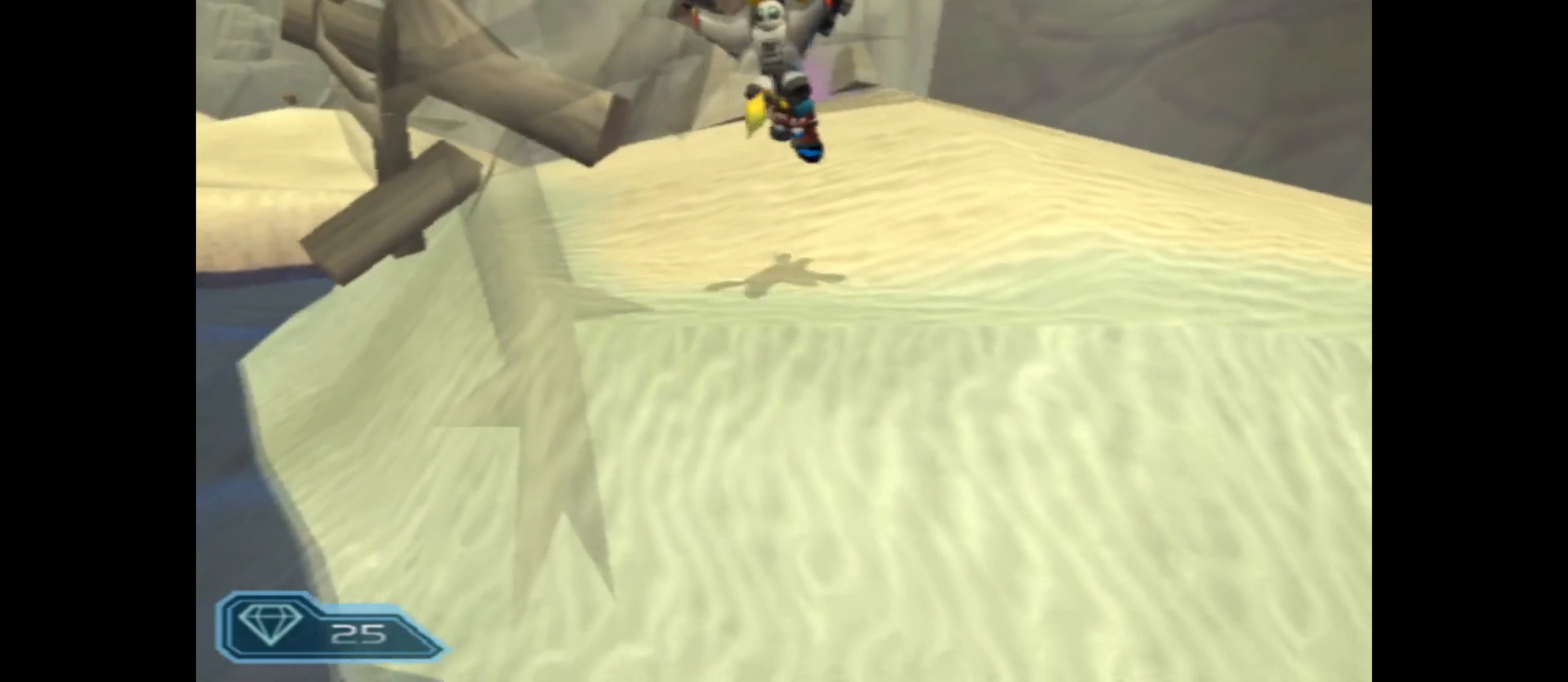
{"buttons": [], "left_stick": "center", "right_stick": "center", "events": [[100, "left_stick", "center"], [167, "B", "up"]]}
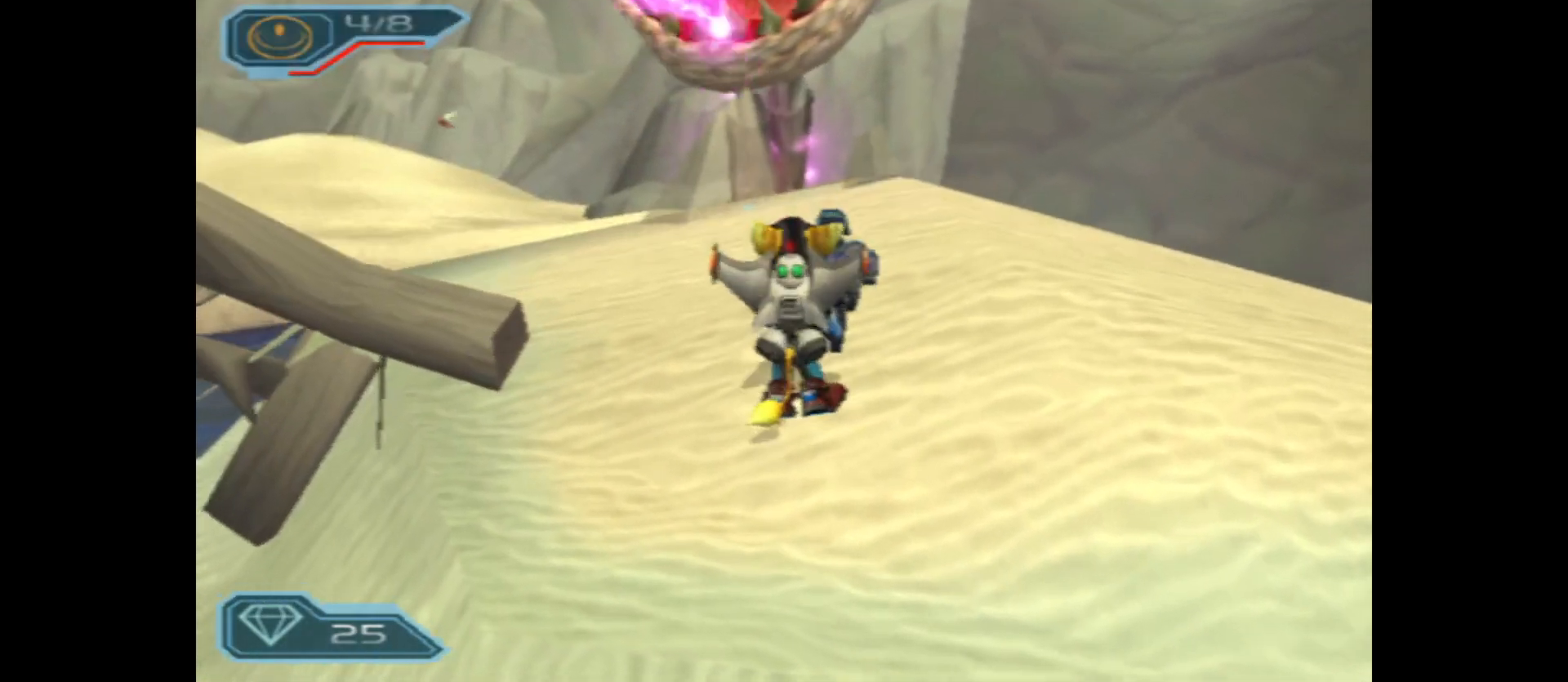
{"buttons": [], "left_stick": "center", "right_stick": "center", "events": [[83, "B", "down"], [183, "B", "up"]]}
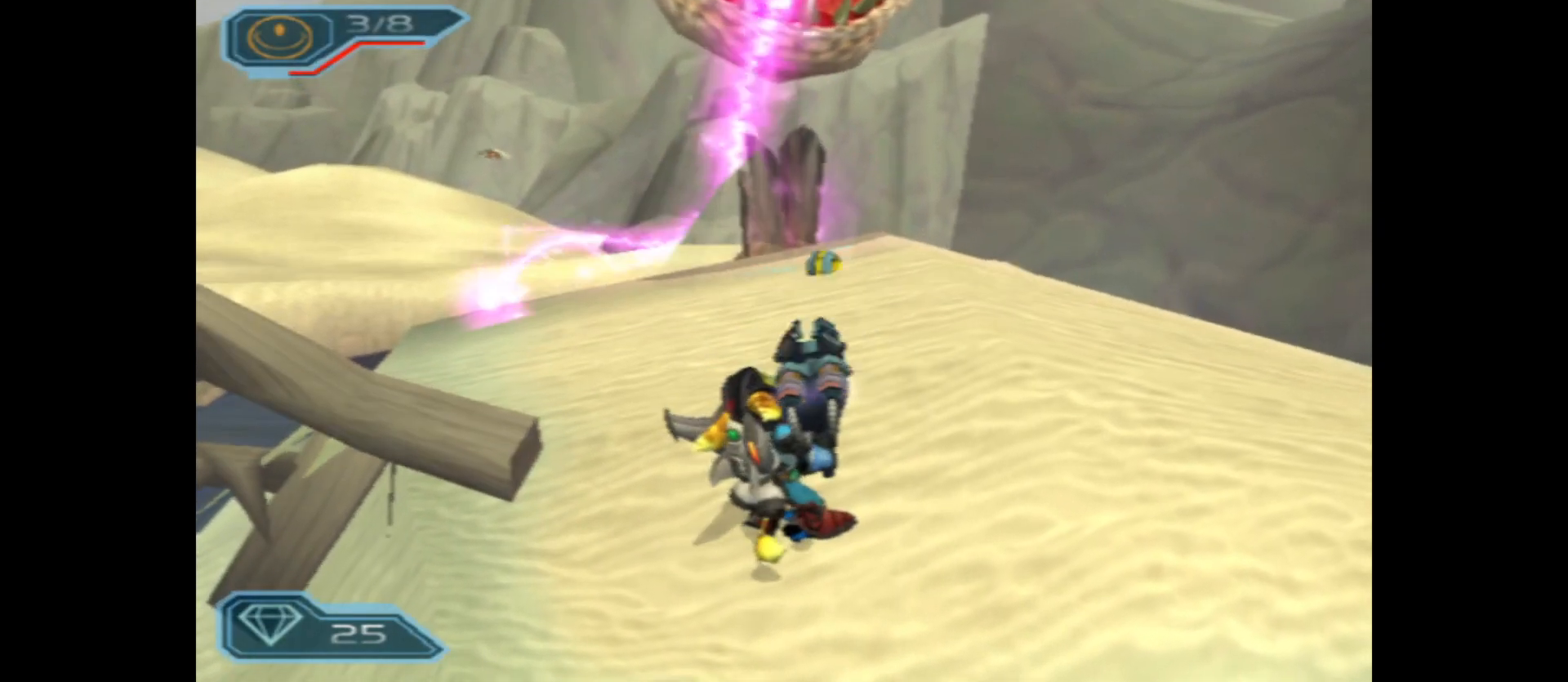
{"buttons": [], "left_stick": "up-right", "right_stick": "left", "events": [[133, "left_stick", "right"], [300, "left_stick", "up-right"], [450, "right_stick", "left"]]}
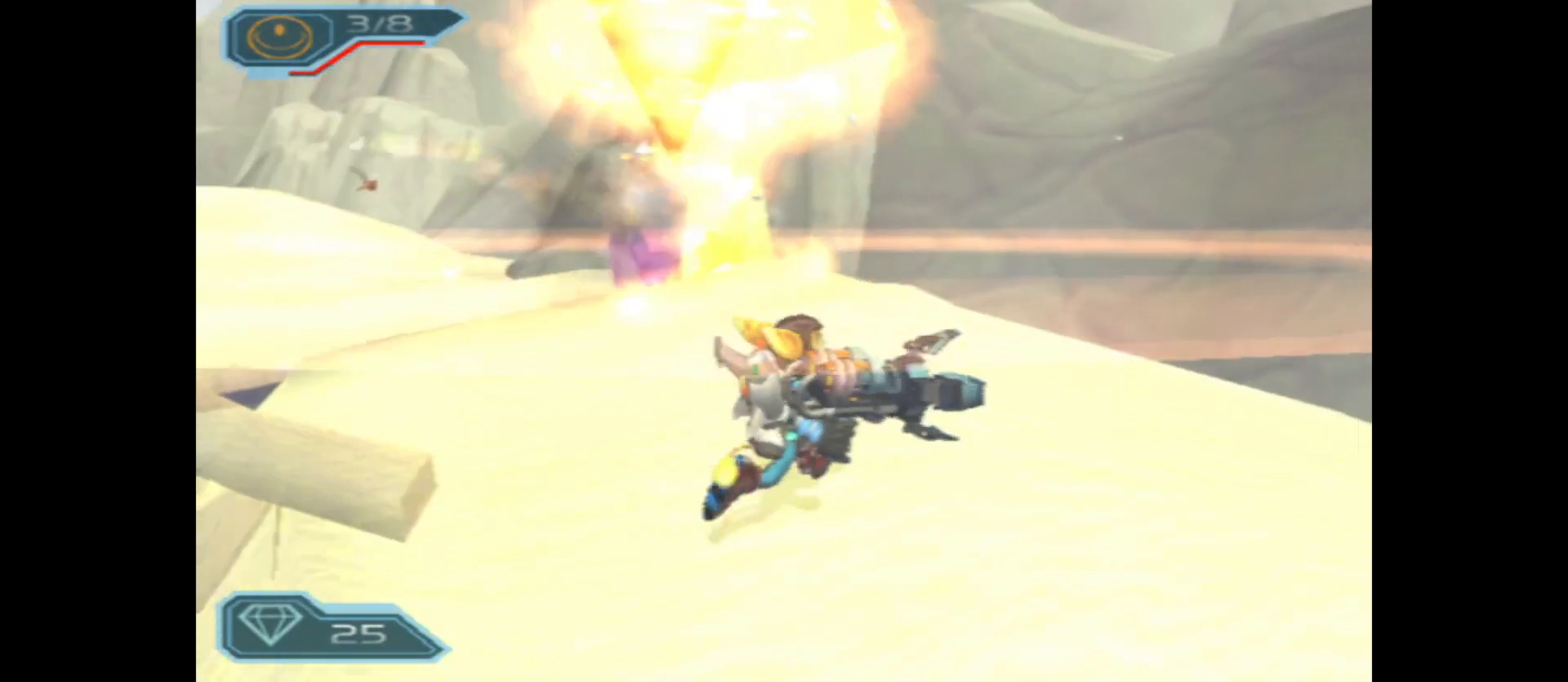
{"buttons": [], "left_stick": "center", "right_stick": "center", "events": [[117, "left_stick", "up"], [183, "right_stick", "center"], [433, "left_stick", "center"]]}
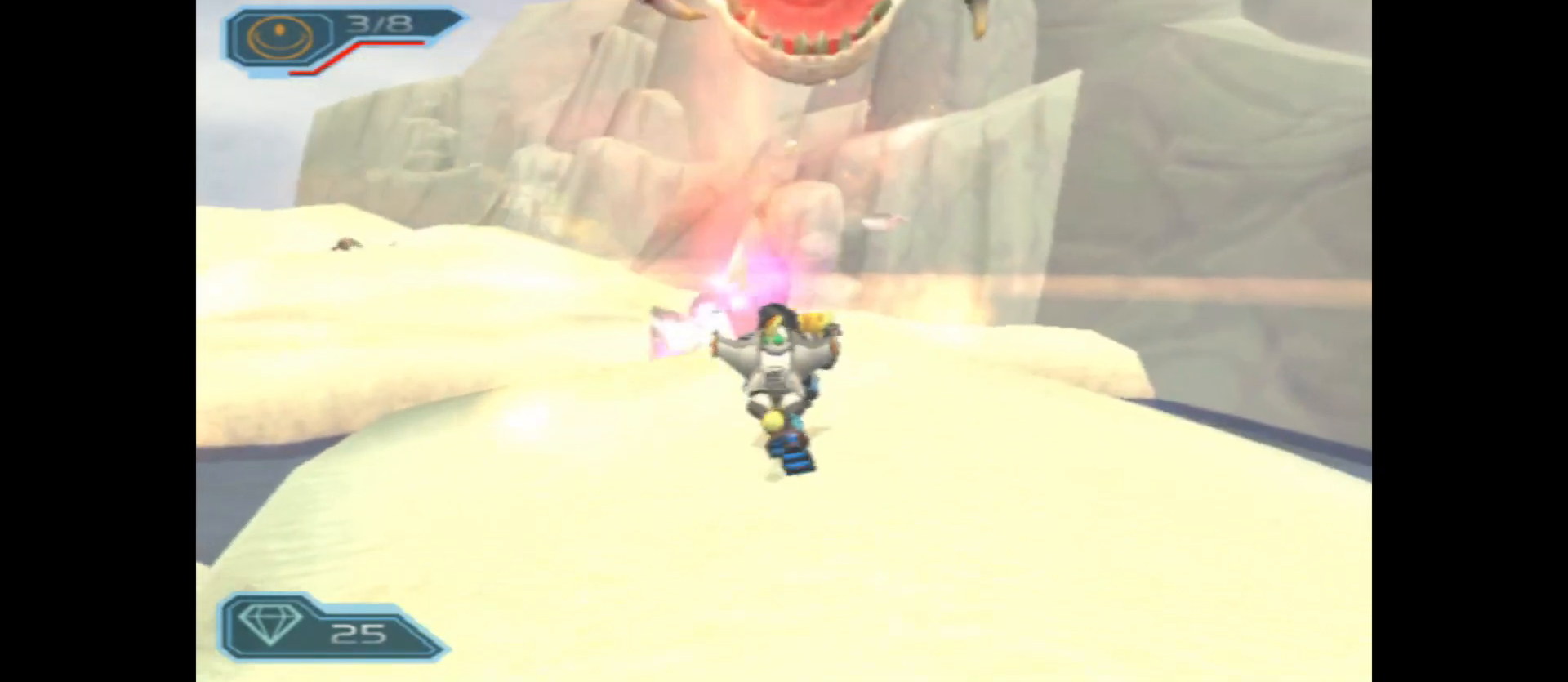
{"buttons": [], "left_stick": "up", "right_stick": "center", "events": [[300, "left_stick", "up"]]}
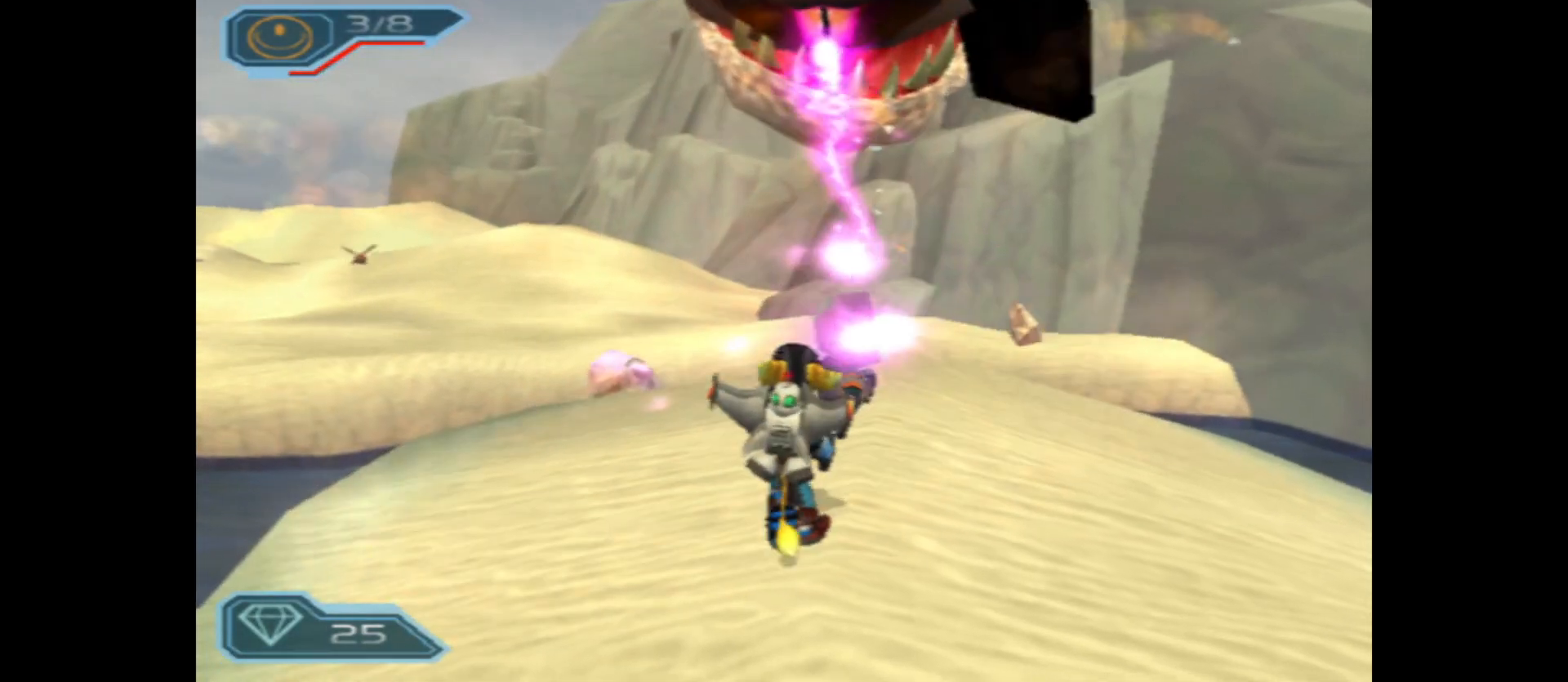
{"buttons": [], "left_stick": "center", "right_stick": "center", "events": [[133, "left_stick", "center"], [167, "B", "down"], [300, "B", "up"]]}
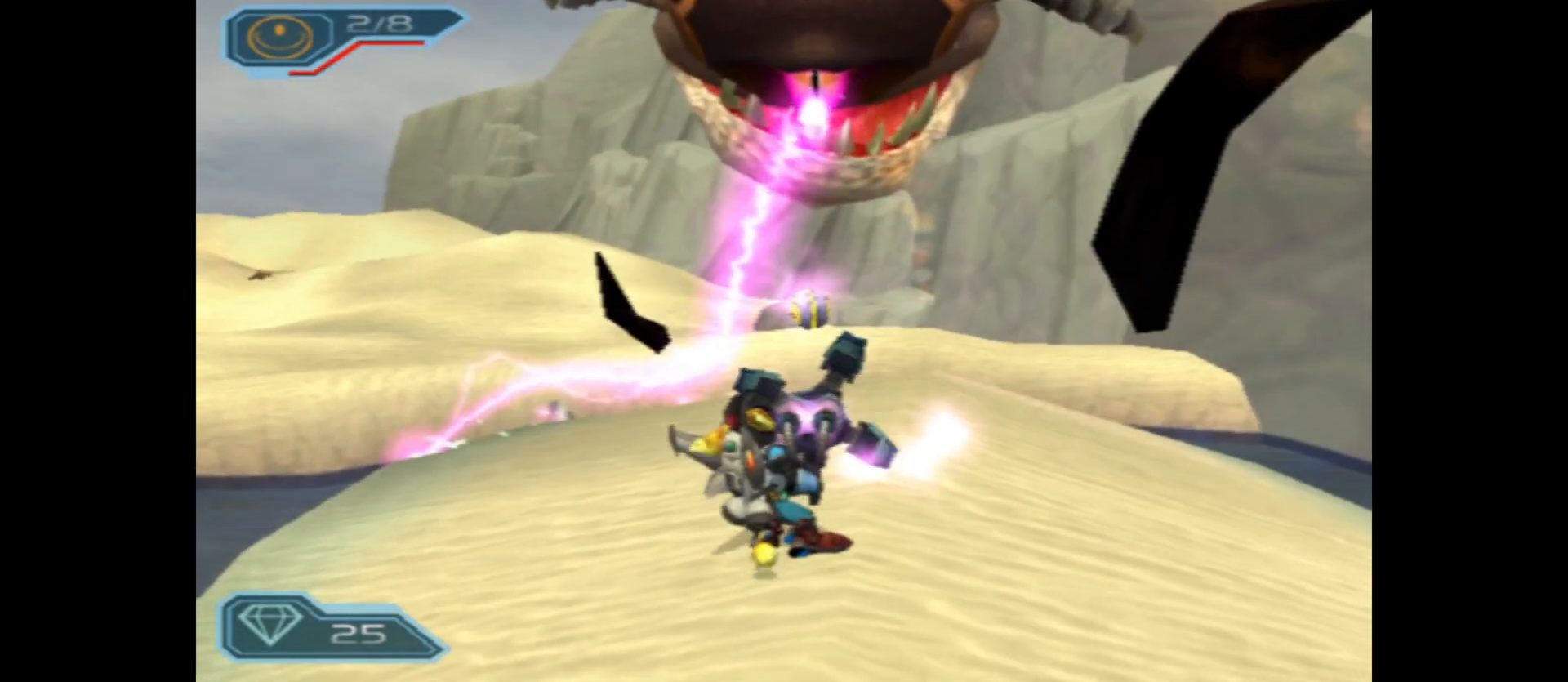
{"buttons": [], "left_stick": "center", "right_stick": "center", "events": []}
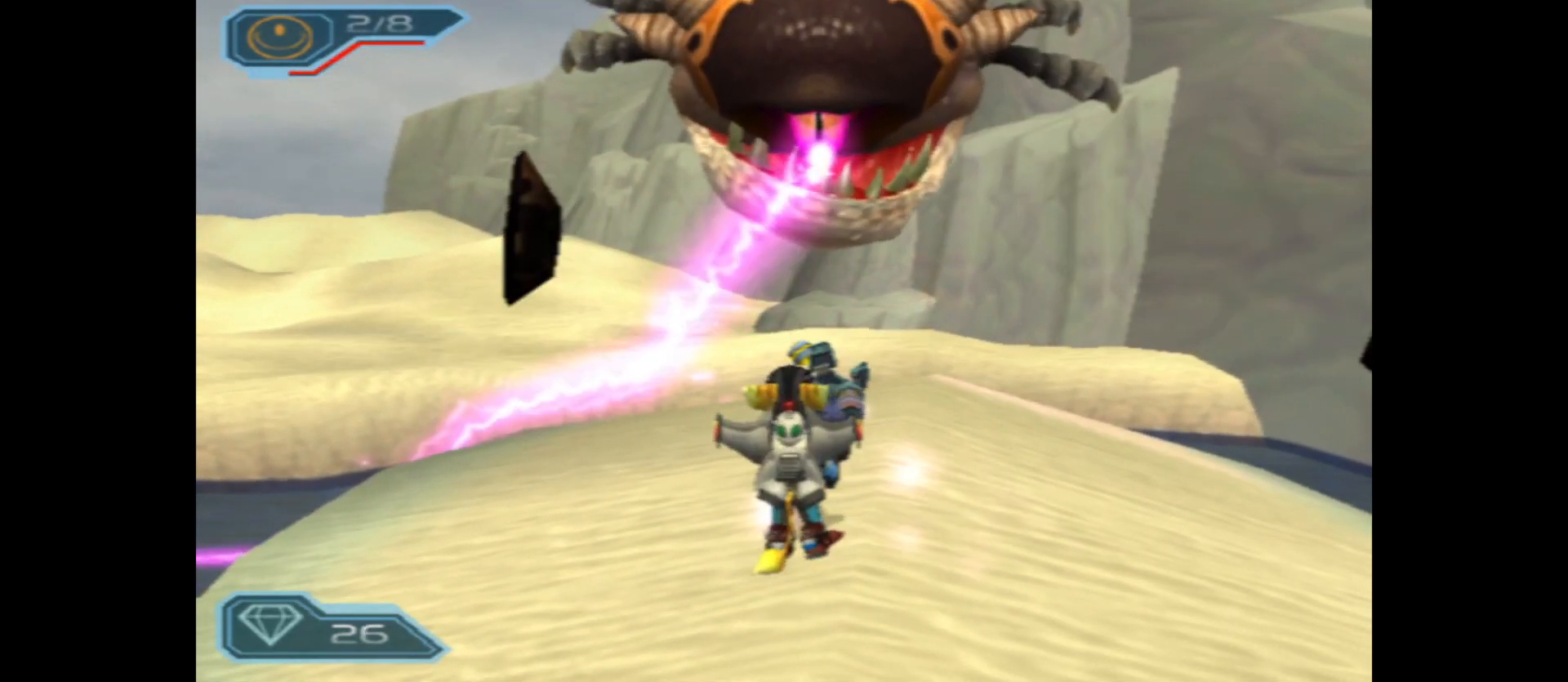
{"buttons": [], "left_stick": "center", "right_stick": "center", "events": []}
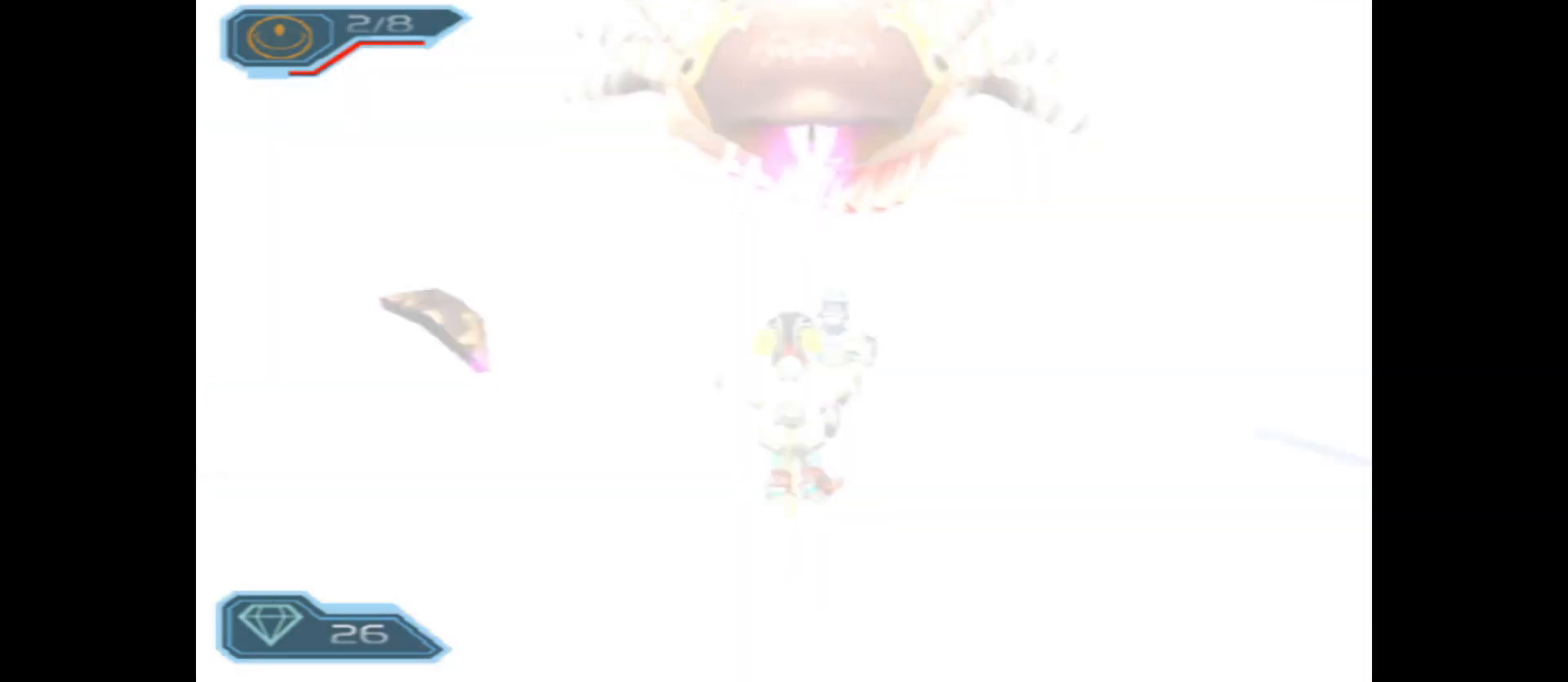
{"buttons": [], "left_stick": "center", "right_stick": "center", "events": []}